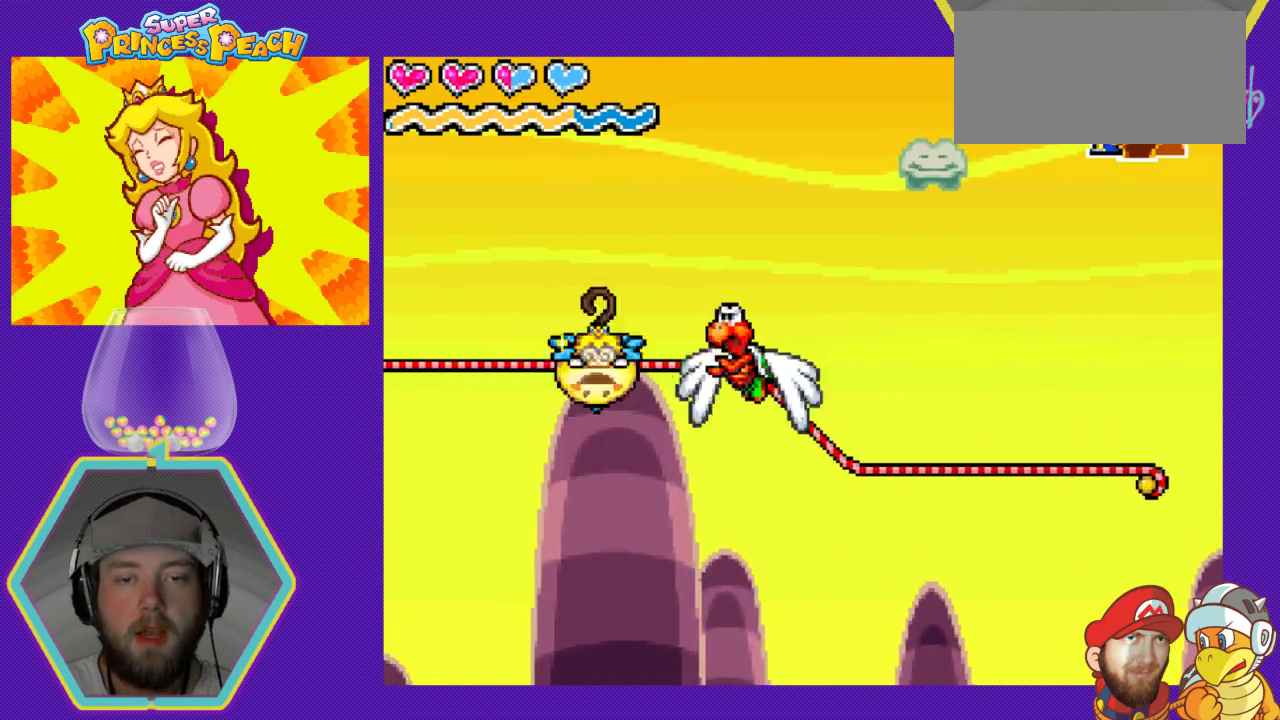
Gameplay with a controller (Nintendo layout); each line is a JSON object with the inputs held at the frame after it. "events" lists button and stick changes between this image and that frame as [ms after this image, input, new state], when the widget could be followed in between. Not read: L3 R3.
{"buttons": ["DPAD_RIGHT"], "events": [[267, "A", "up"]]}
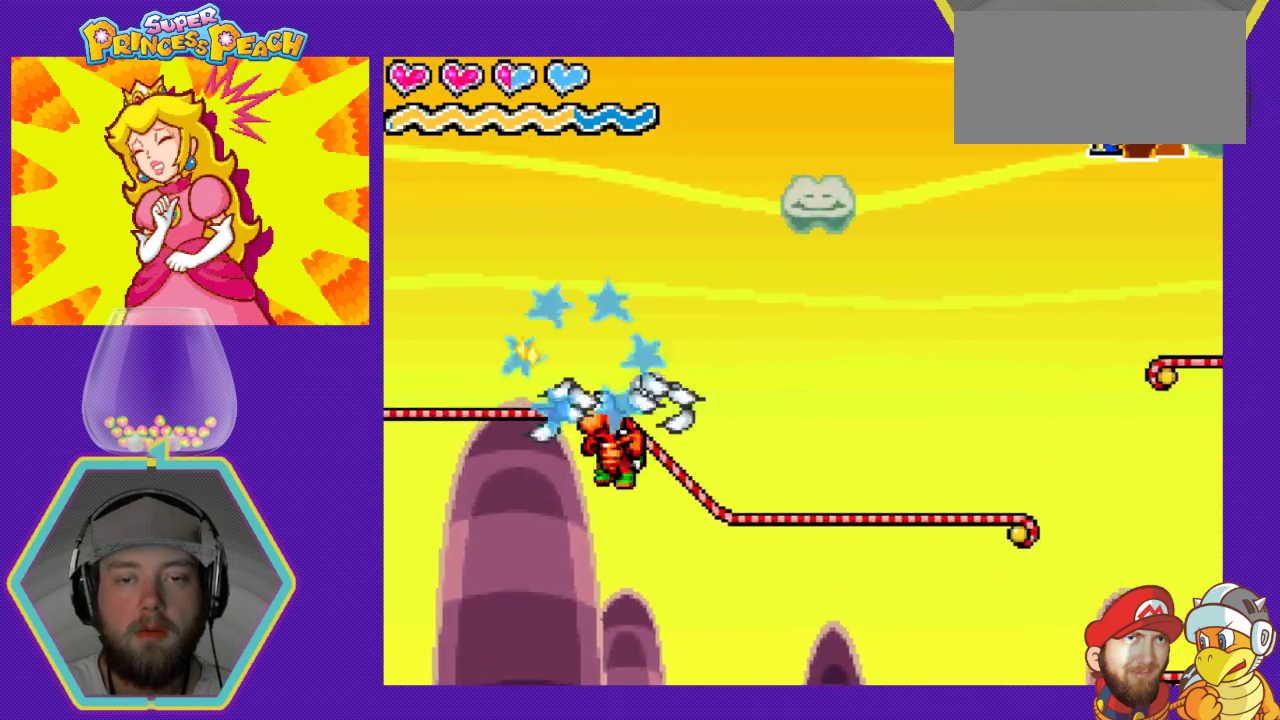
{"buttons": ["DPAD_RIGHT"], "events": []}
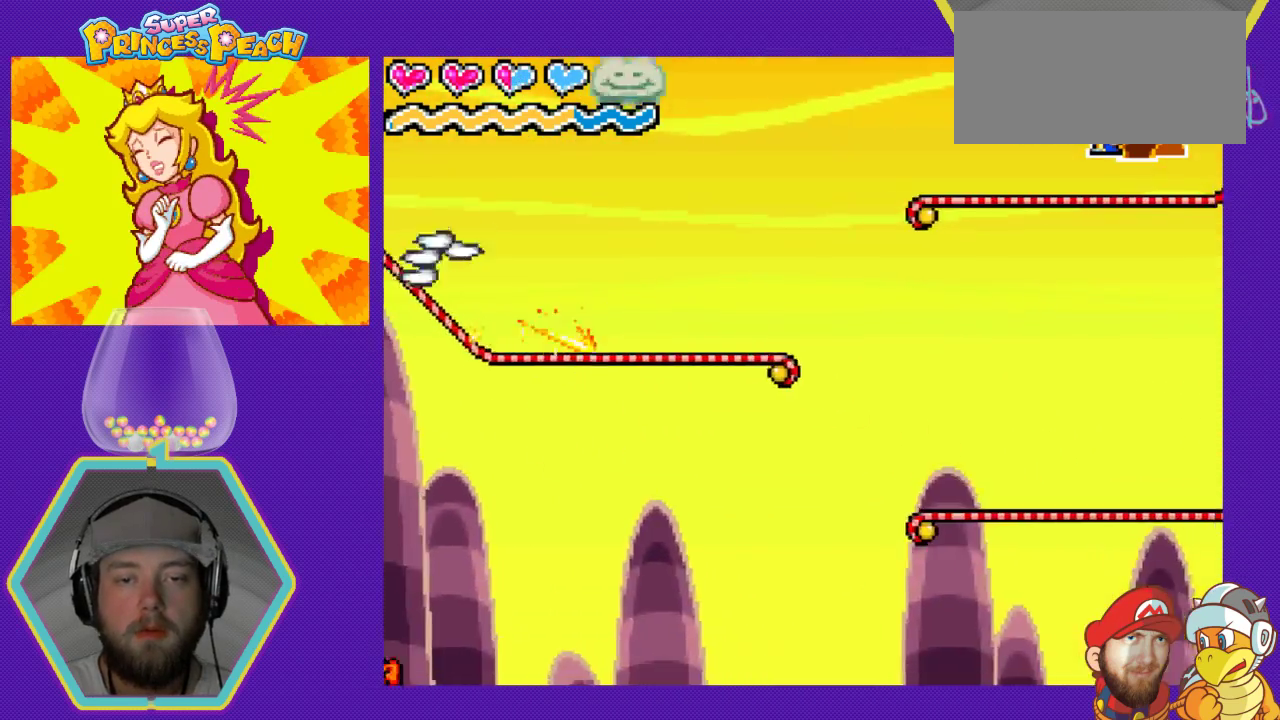
{"buttons": ["DPAD_DOWN", "DPAD_RIGHT"], "events": [[233, "A", "down"], [267, "DPAD_DOWN", "down"], [300, "A", "up"], [300, "DPAD_RIGHT", "up"], [333, "DPAD_LEFT", "down"], [367, "DPAD_LEFT", "up"], [500, "DPAD_RIGHT", "down"]]}
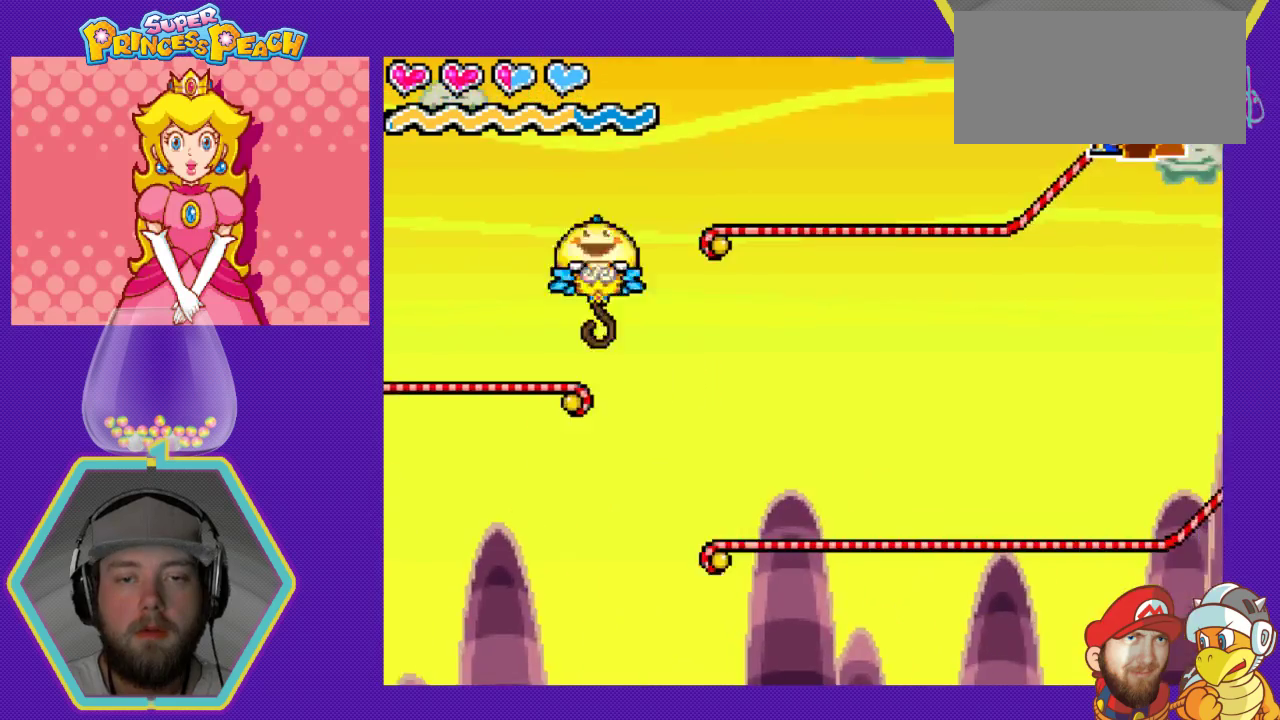
{"buttons": ["DPAD_DOWN", "DPAD_RIGHT"], "events": [[200, "DPAD_RIGHT", "up"], [233, "DPAD_RIGHT", "down"]]}
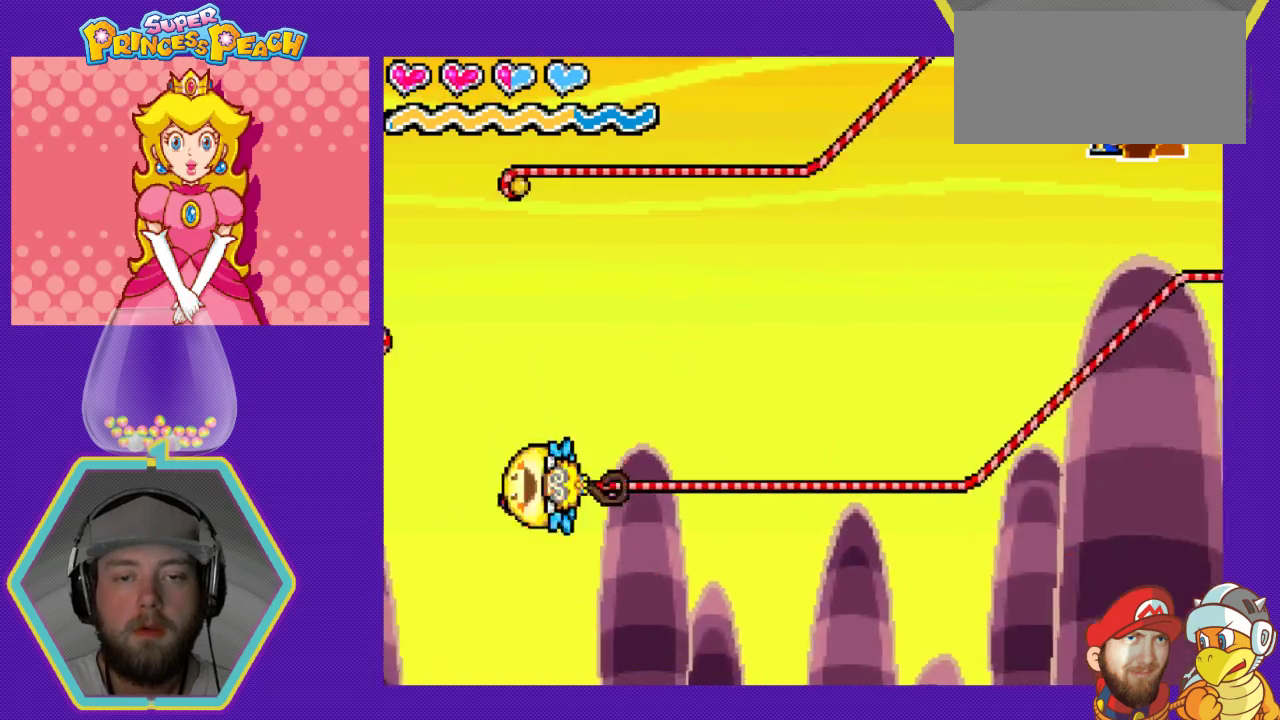
{"buttons": ["DPAD_RIGHT"], "events": [[33, "DPAD_DOWN", "up"]]}
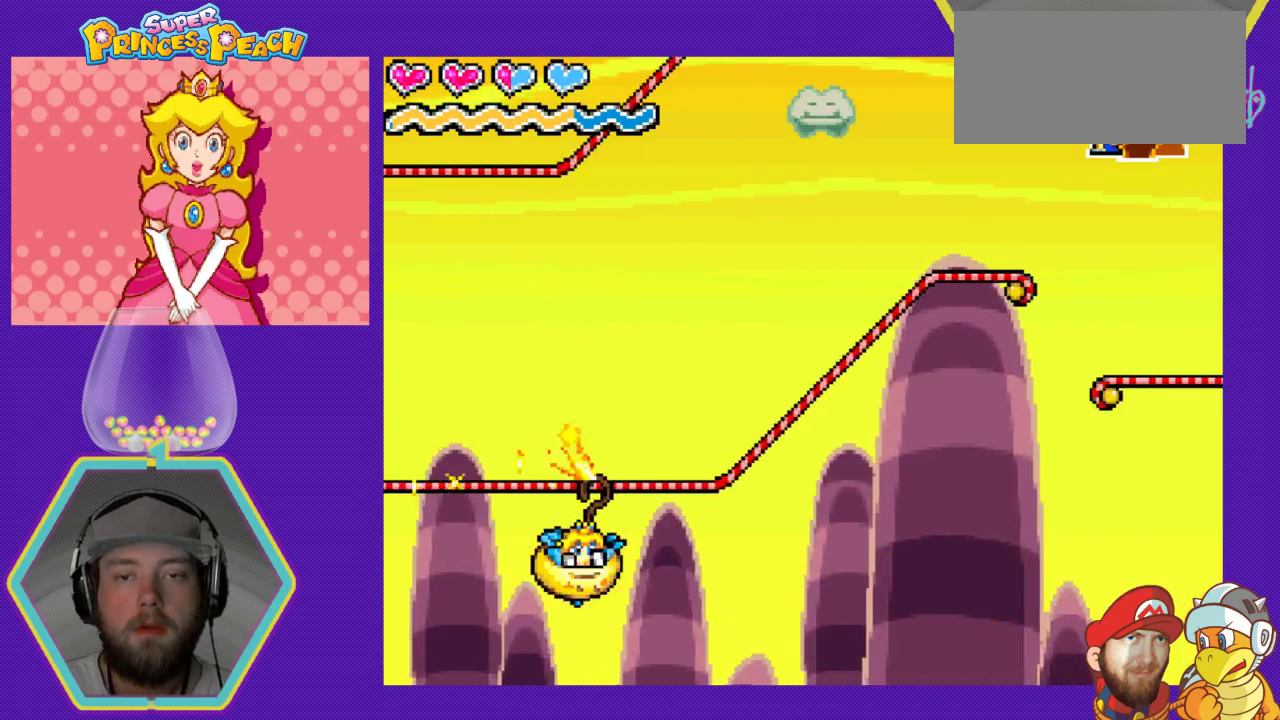
{"buttons": ["DPAD_RIGHT"], "events": []}
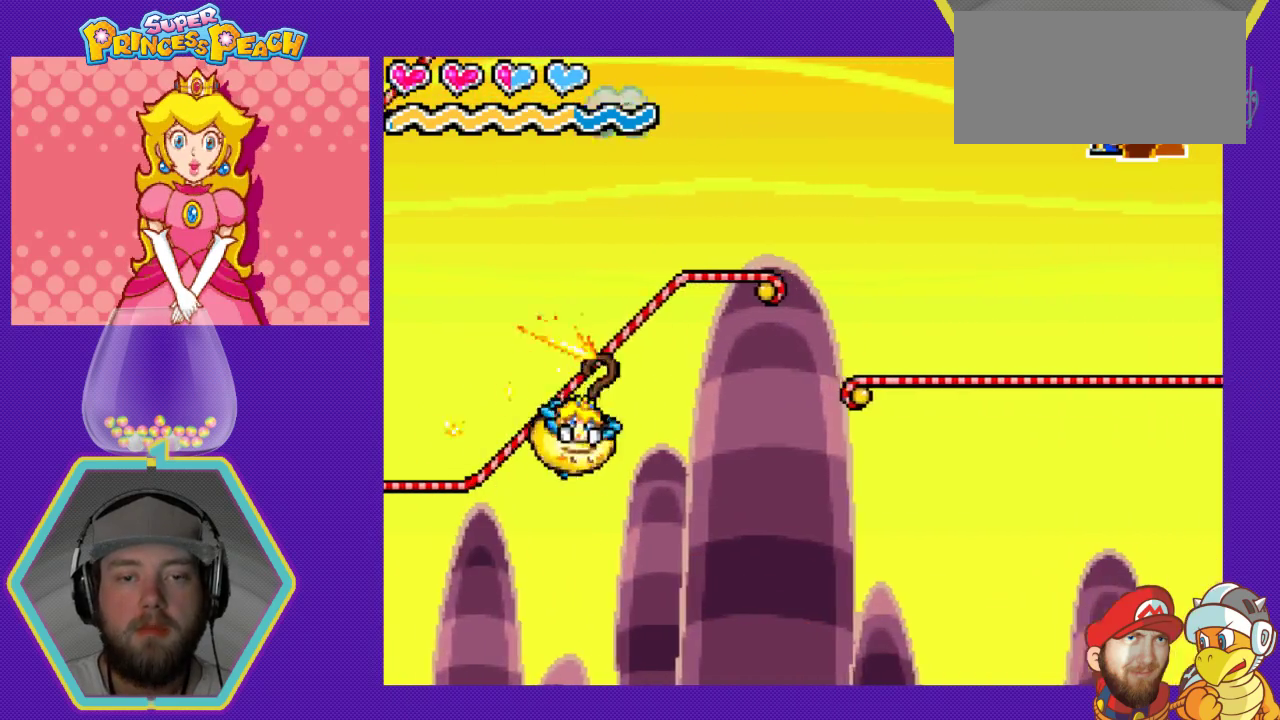
{"buttons": ["DPAD_RIGHT"], "events": [[200, "A", "down"], [400, "A", "up"]]}
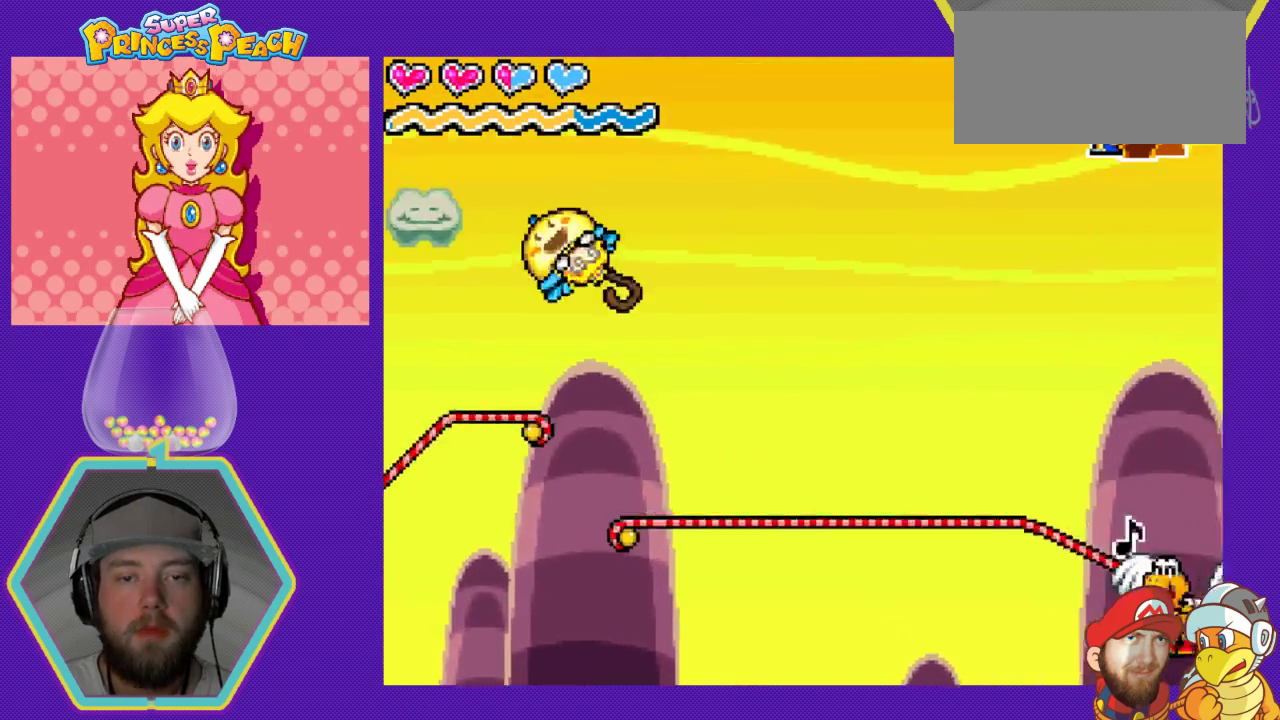
{"buttons": ["DPAD_RIGHT"], "events": []}
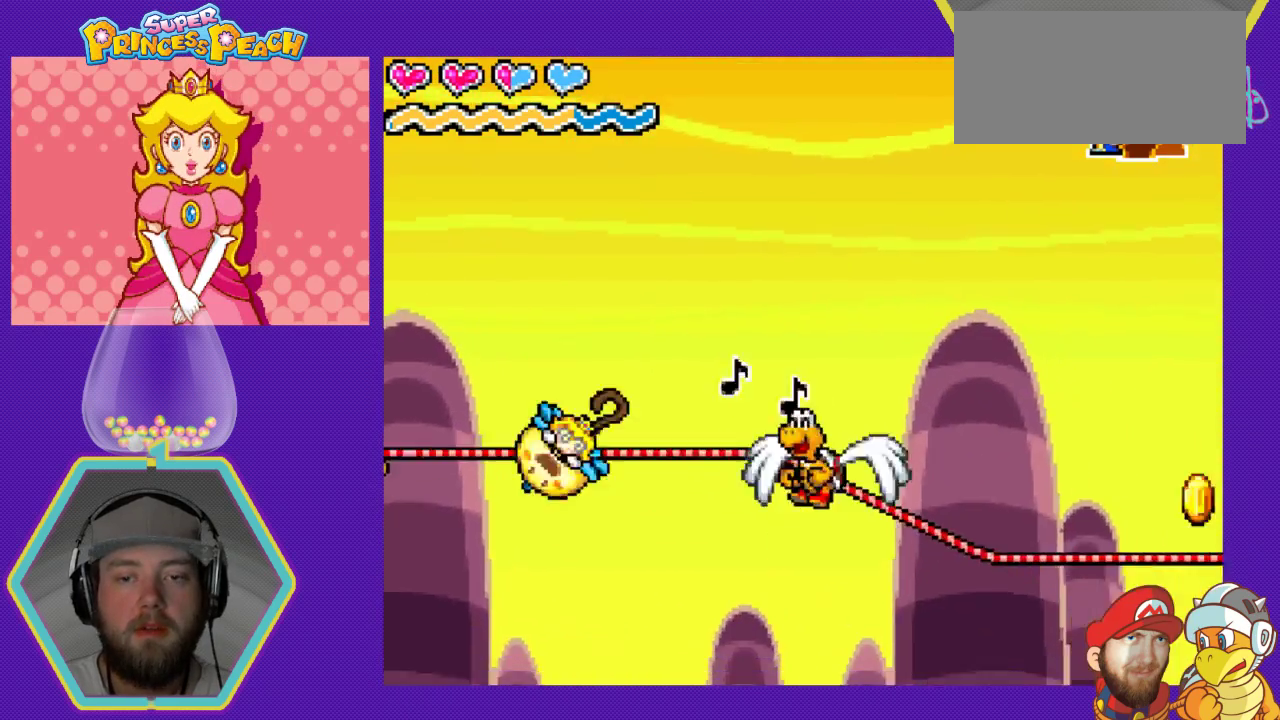
{"buttons": ["DPAD_RIGHT"], "events": [[67, "A", "down"], [167, "A", "up"], [267, "A", "down"], [300, "A", "up"]]}
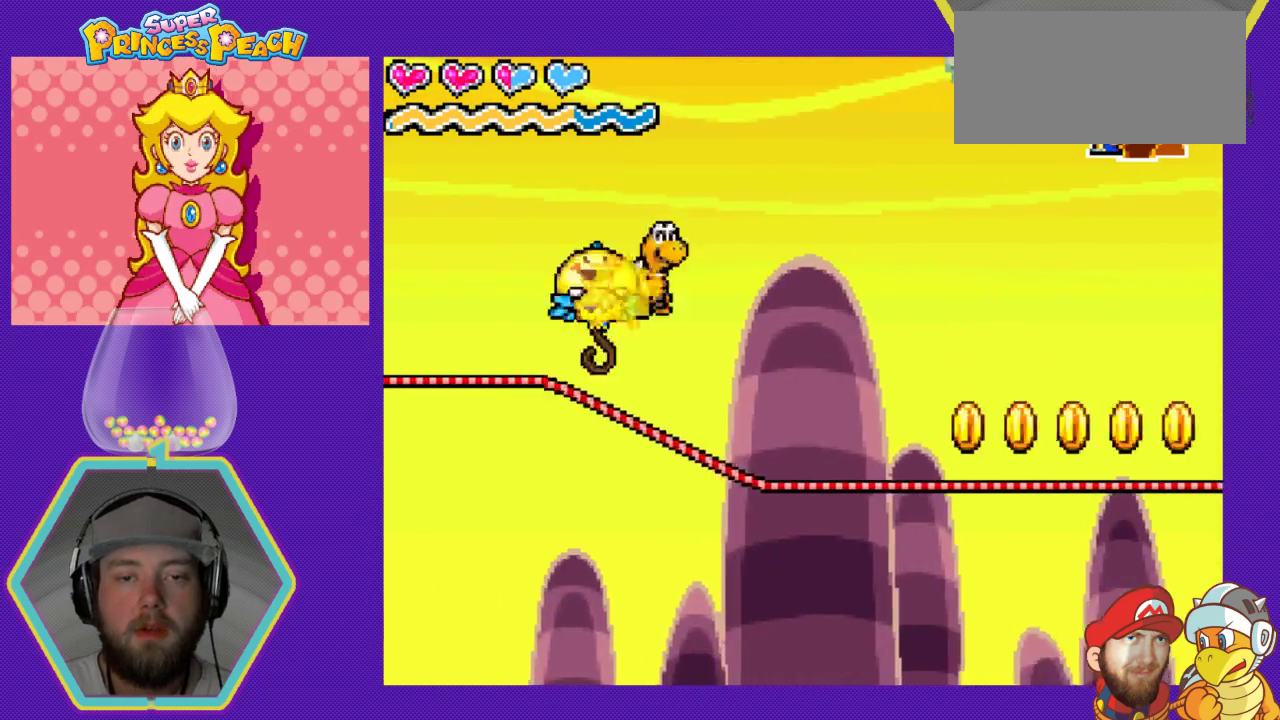
{"buttons": ["DPAD_RIGHT"], "events": []}
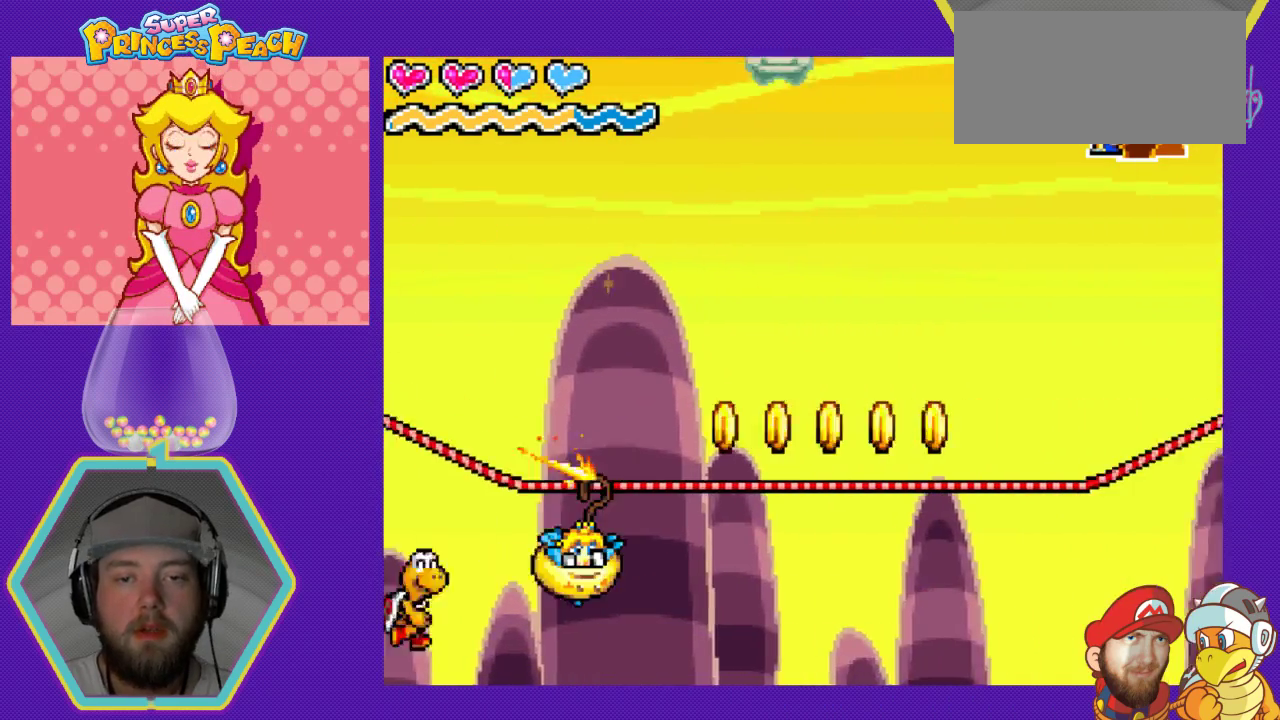
{"buttons": ["DPAD_RIGHT"], "events": [[433, "A", "down"], [500, "A", "up"]]}
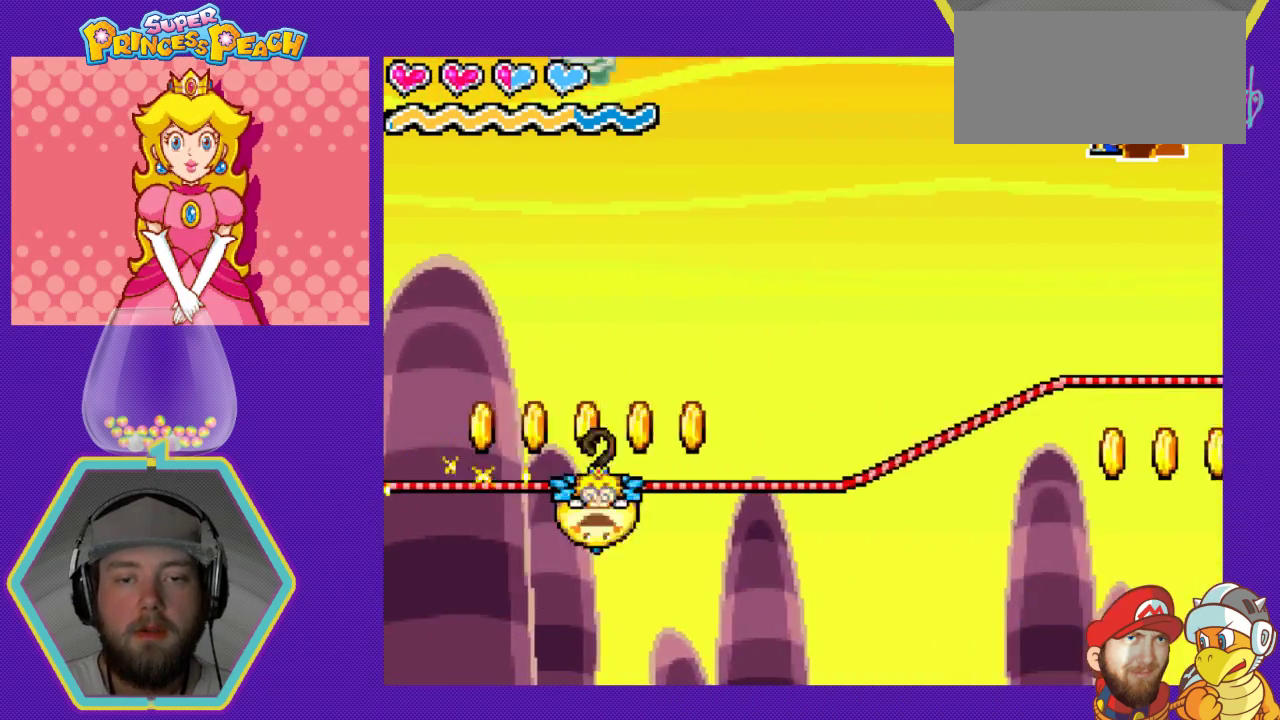
{"buttons": ["DPAD_RIGHT"], "events": []}
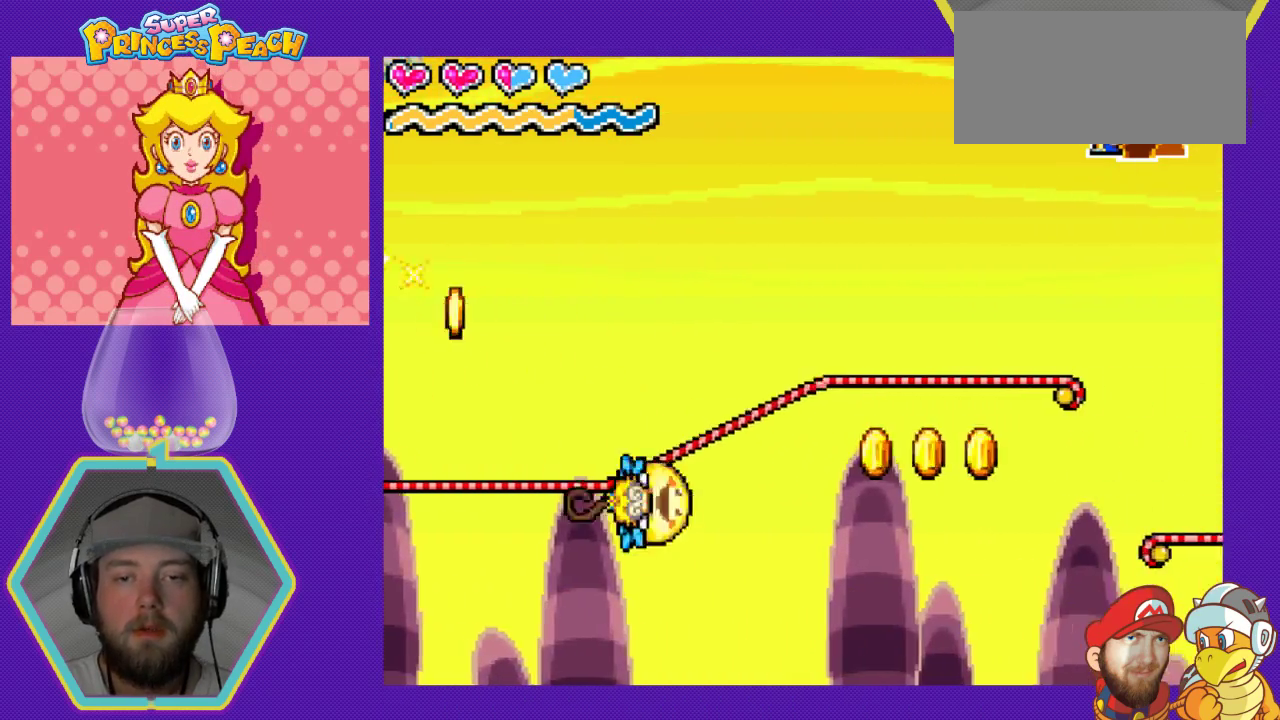
{"buttons": ["DPAD_RIGHT"], "events": []}
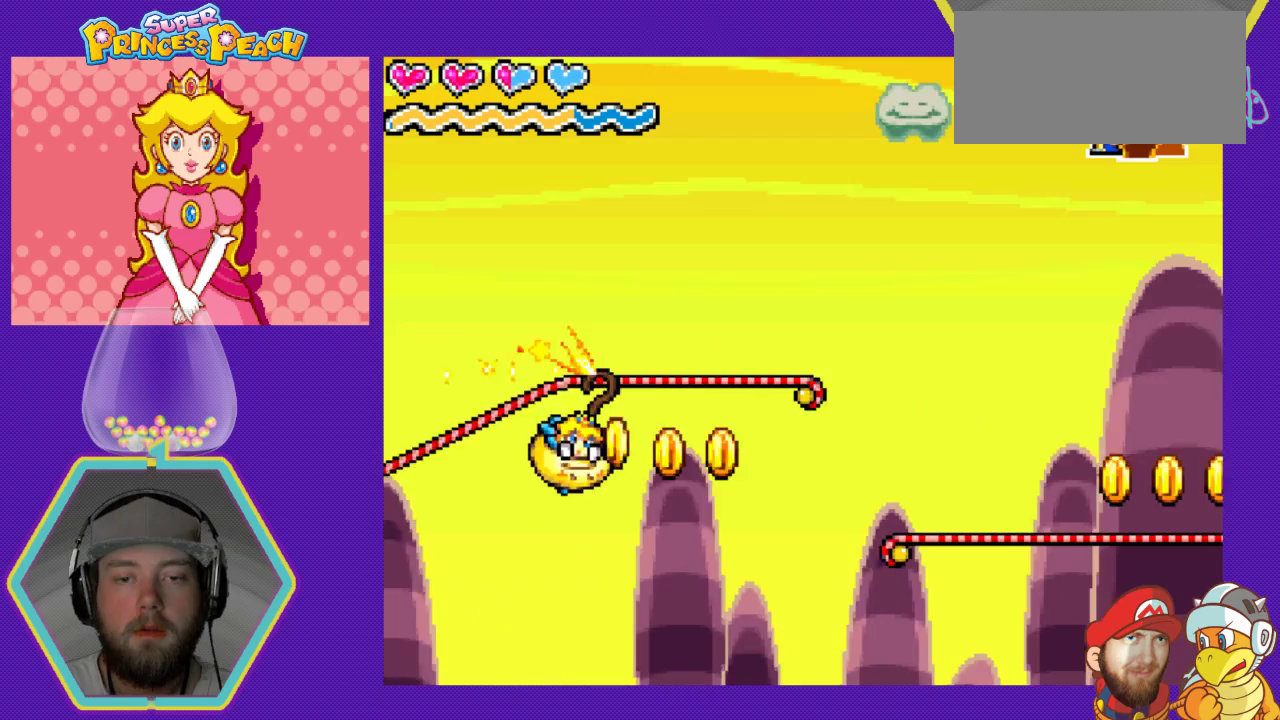
{"buttons": ["DPAD_RIGHT"], "events": [[267, "A", "down"], [433, "A", "up"]]}
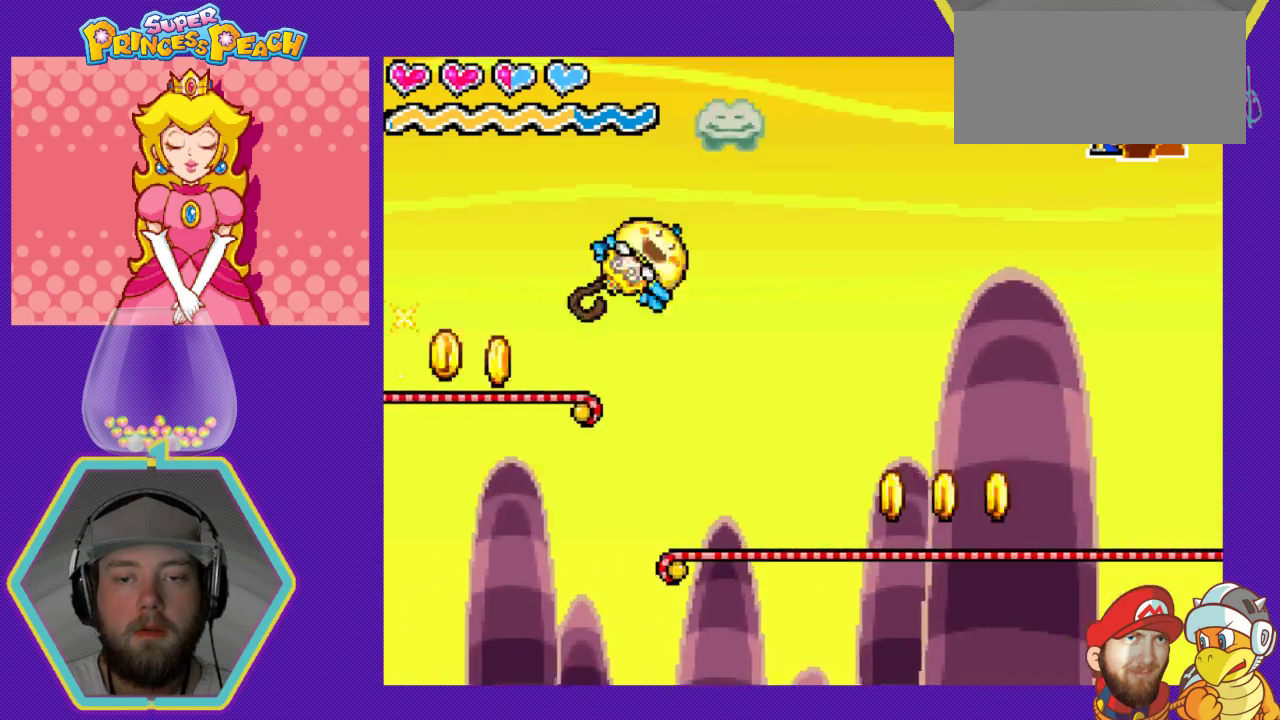
{"buttons": ["DPAD_RIGHT"], "events": []}
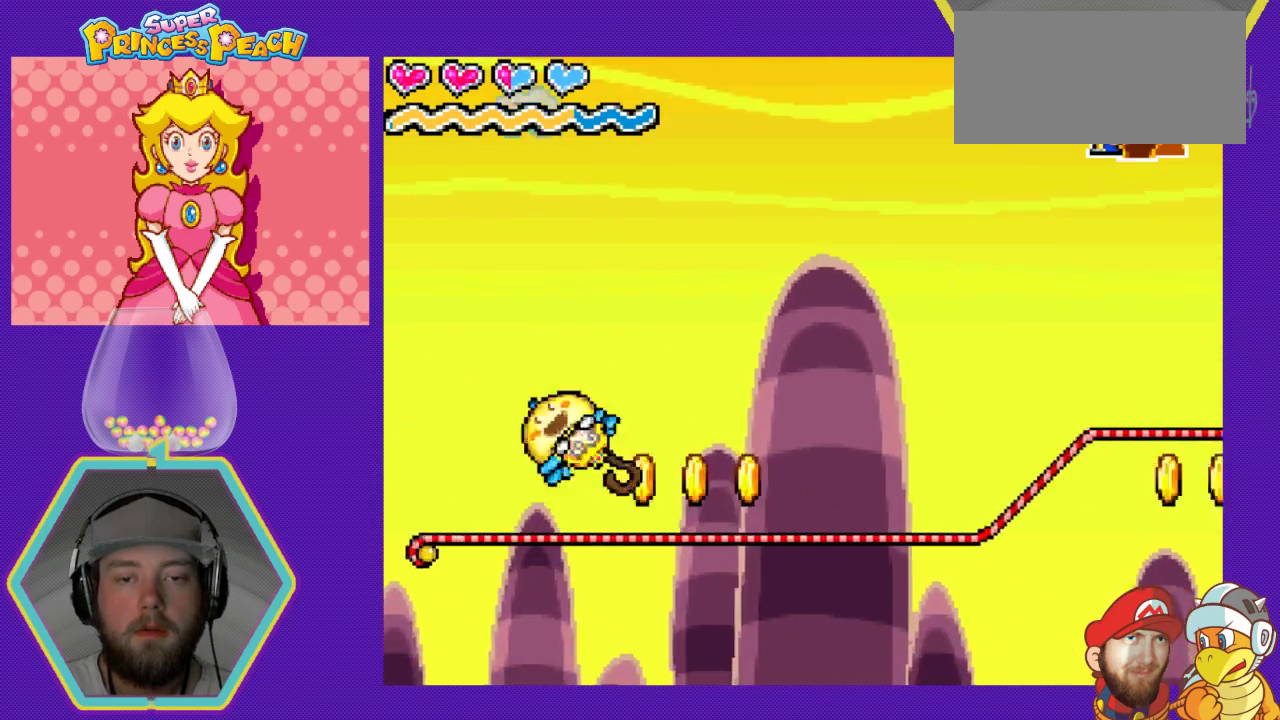
{"buttons": ["DPAD_RIGHT"], "events": []}
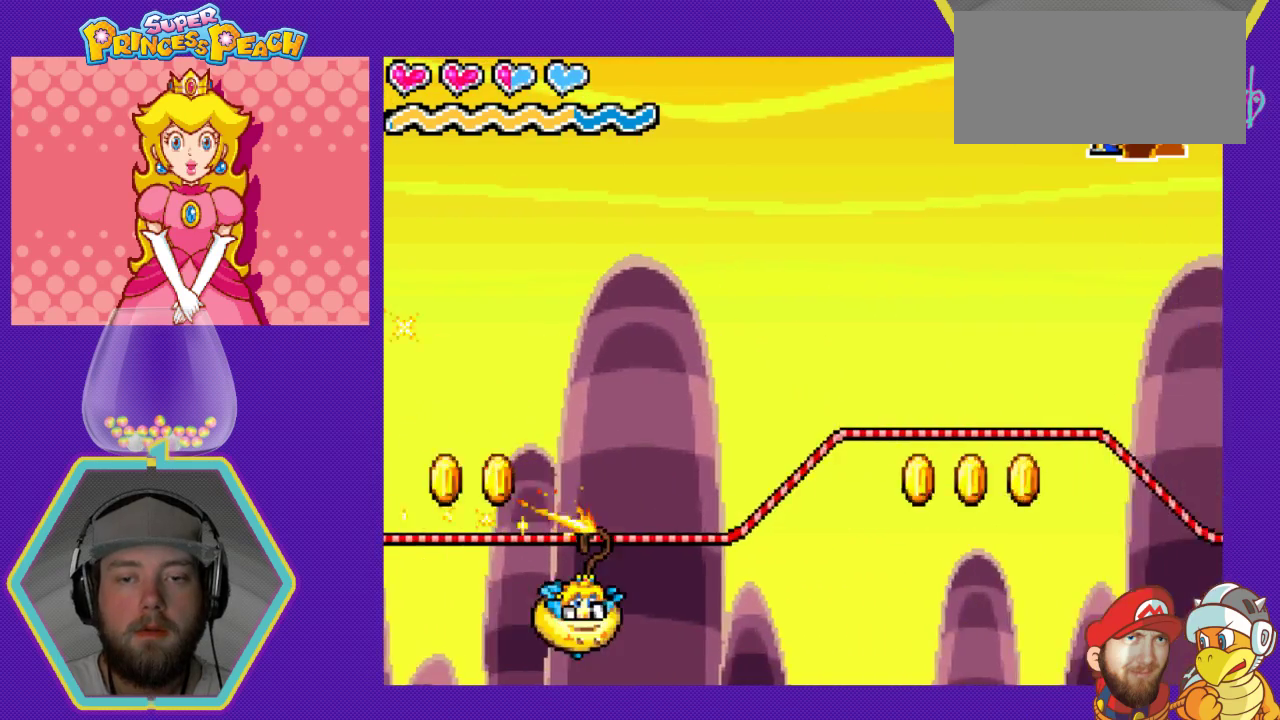
{"buttons": ["DPAD_RIGHT"], "events": []}
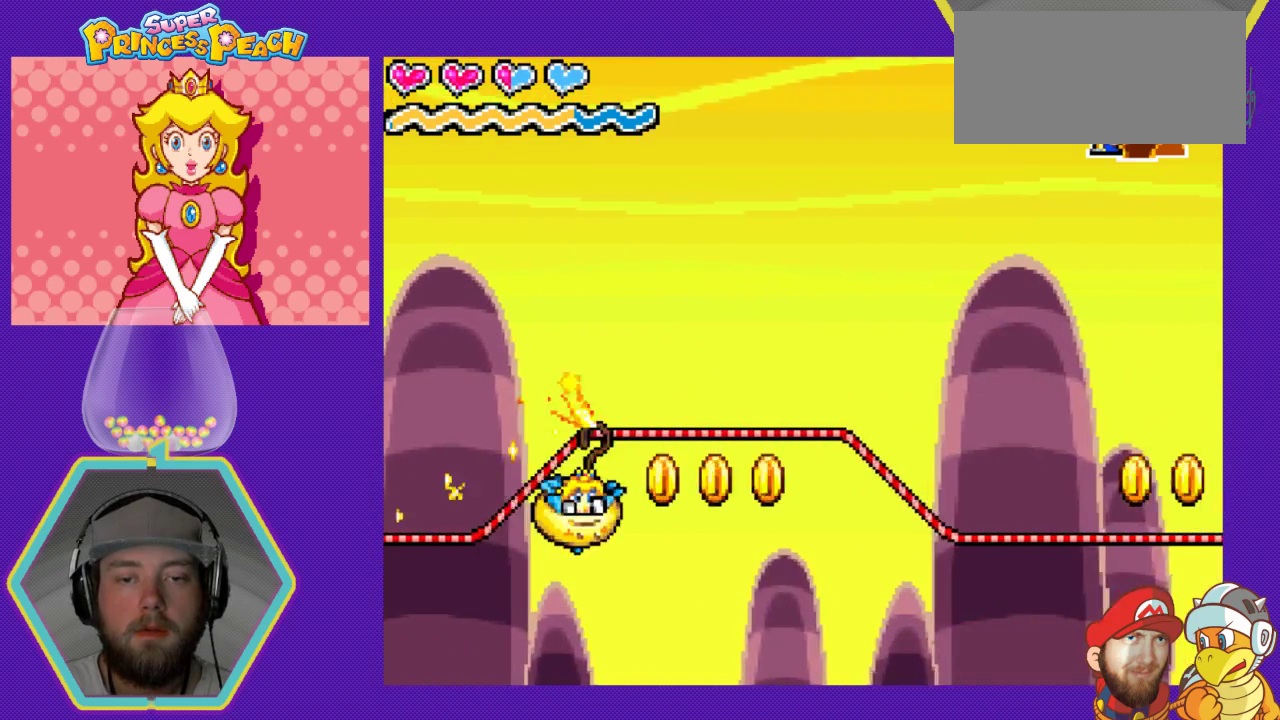
{"buttons": ["DPAD_RIGHT"], "events": []}
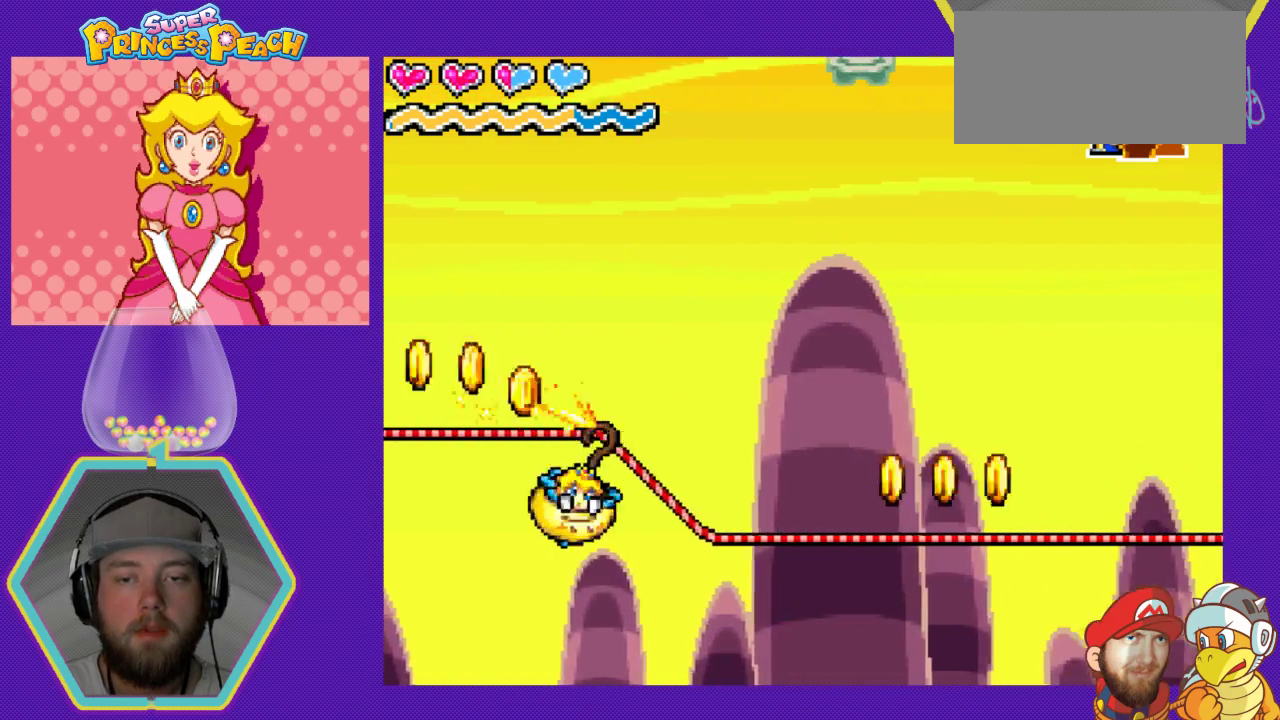
{"buttons": ["A", "DPAD_RIGHT"], "events": [[433, "A", "down"]]}
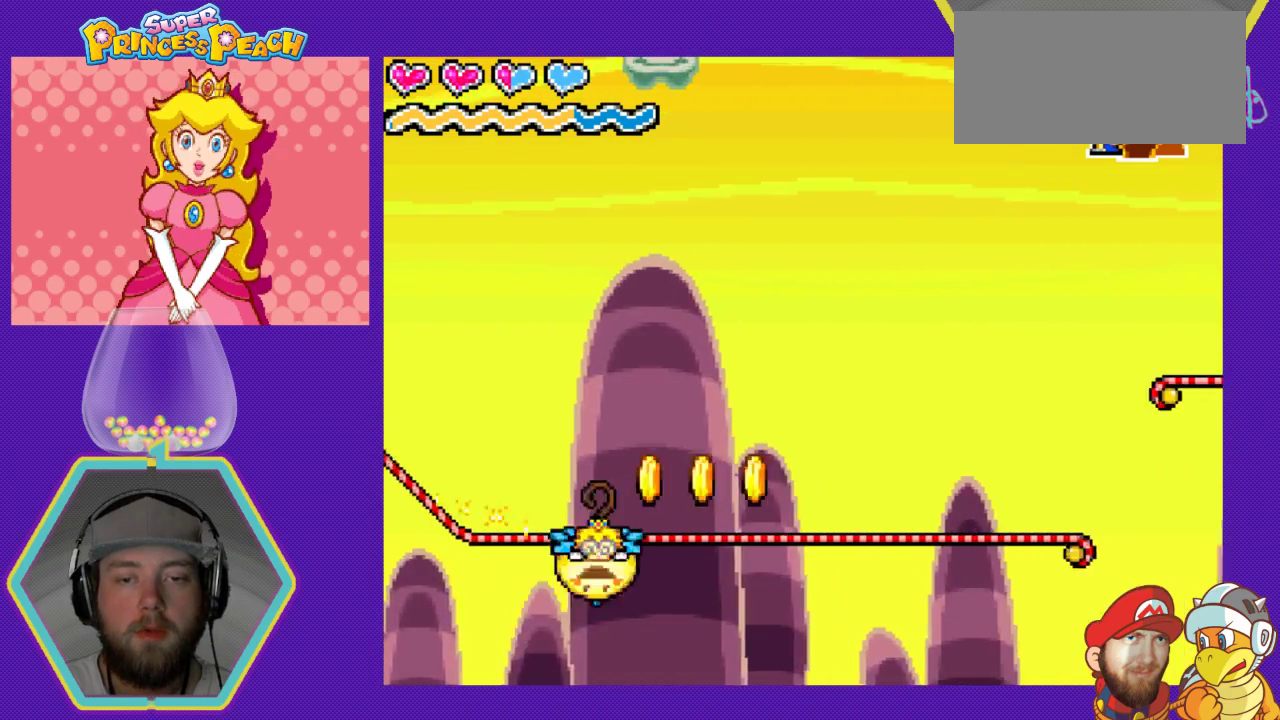
{"buttons": ["DPAD_RIGHT"], "events": [[100, "A", "up"]]}
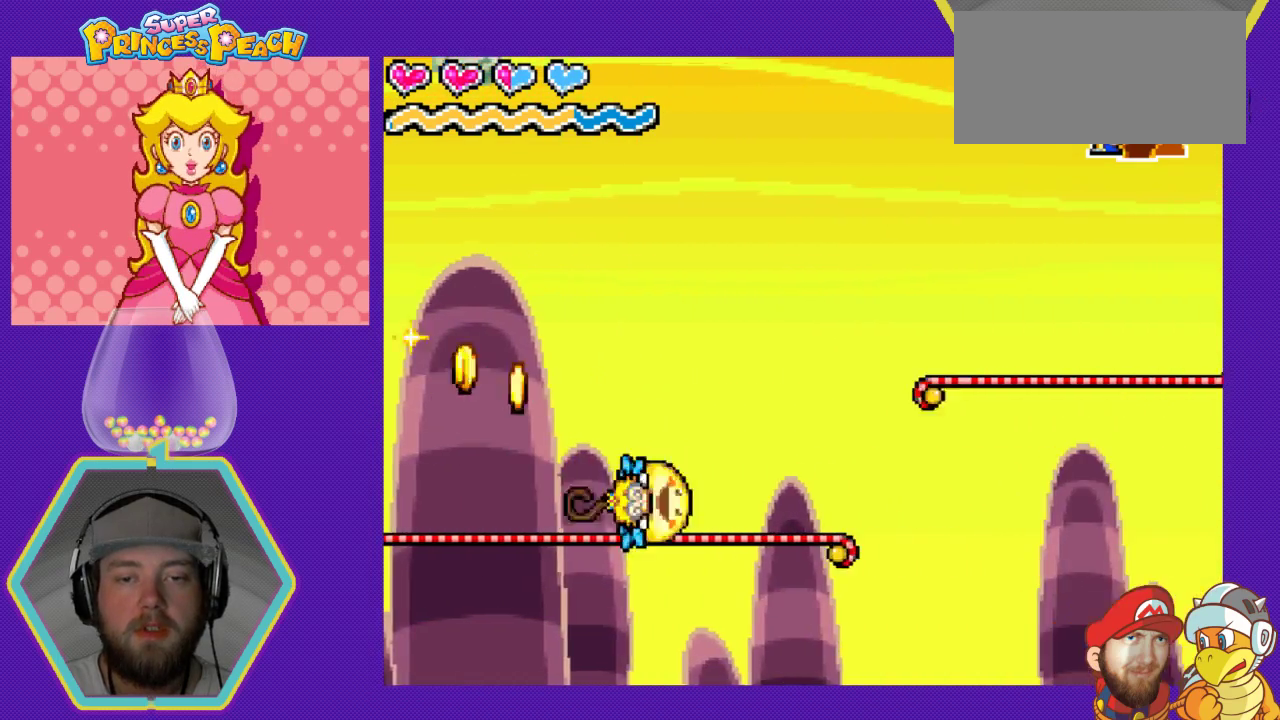
{"buttons": ["A", "DPAD_RIGHT"], "events": [[333, "A", "down"]]}
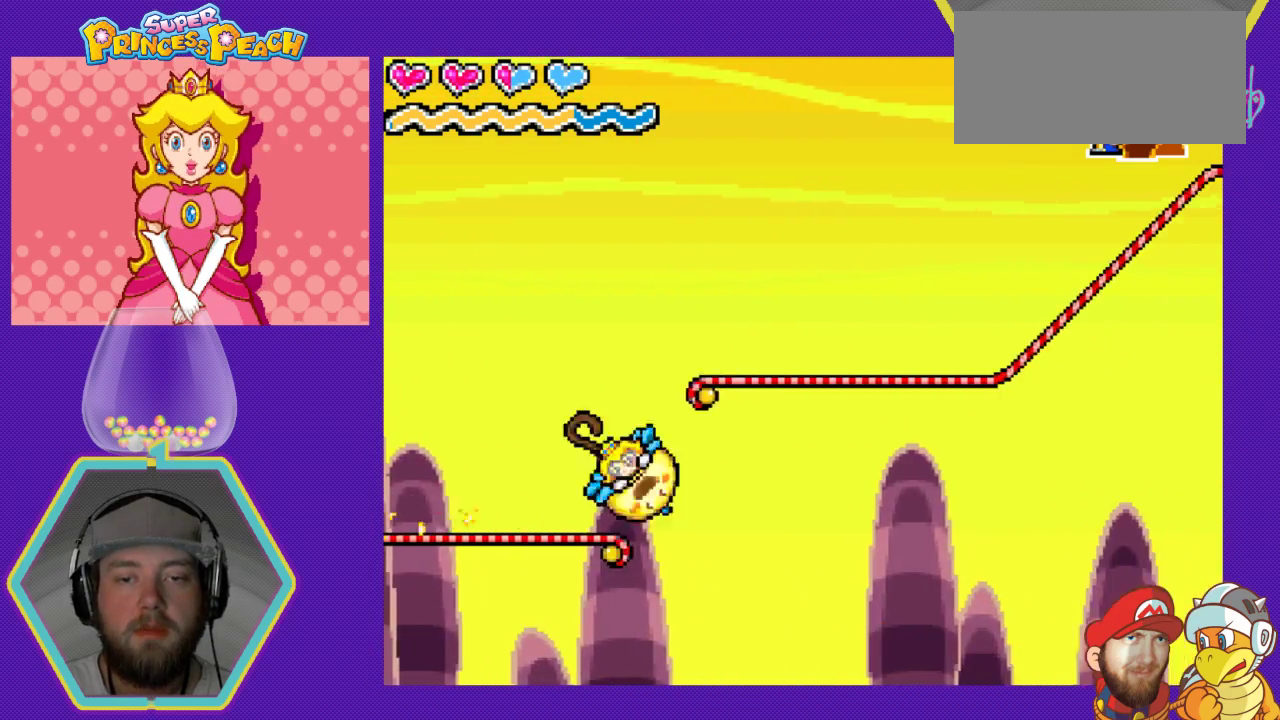
{"buttons": ["DPAD_RIGHT"], "events": [[267, "A", "up"]]}
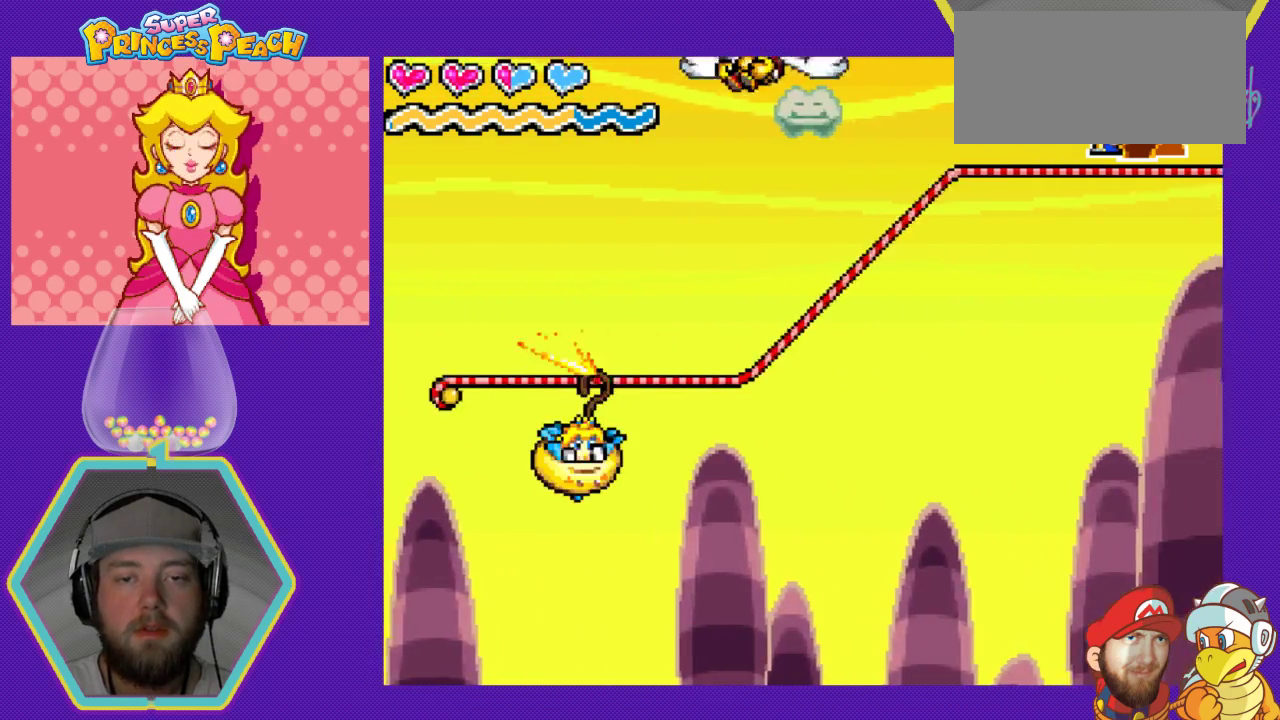
{"buttons": ["DPAD_RIGHT"], "events": []}
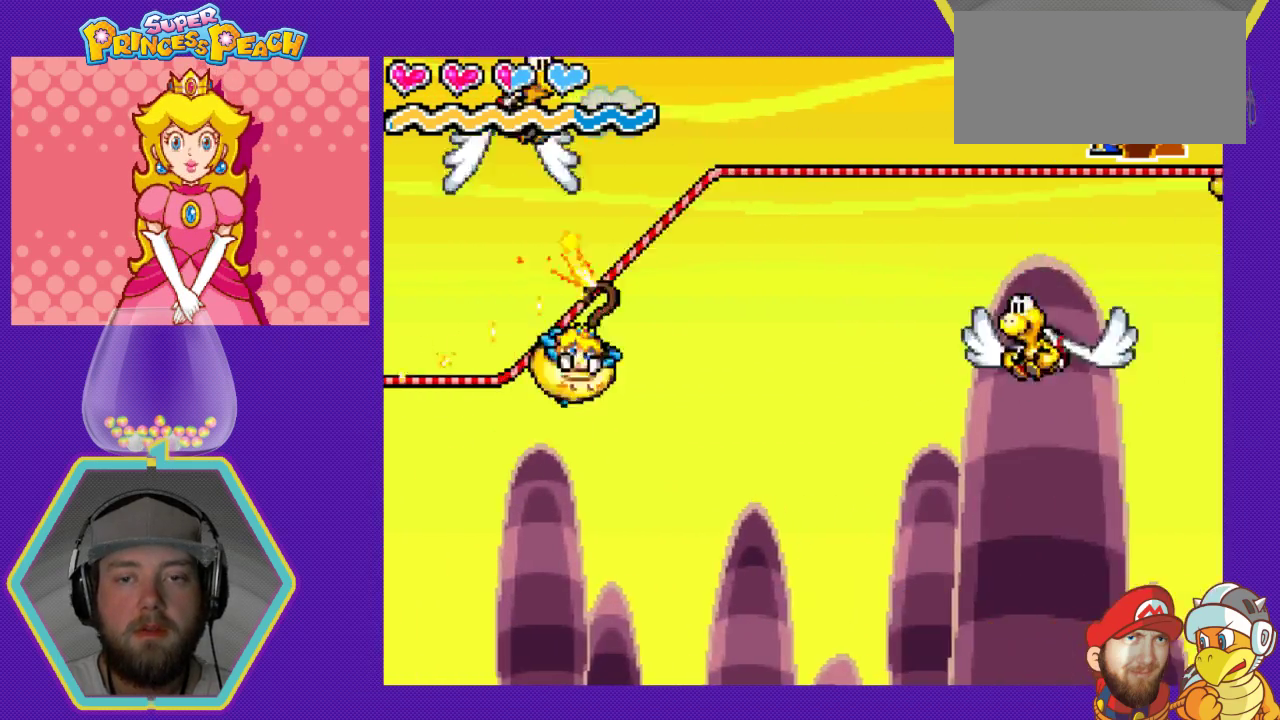
{"buttons": ["DPAD_RIGHT"], "events": []}
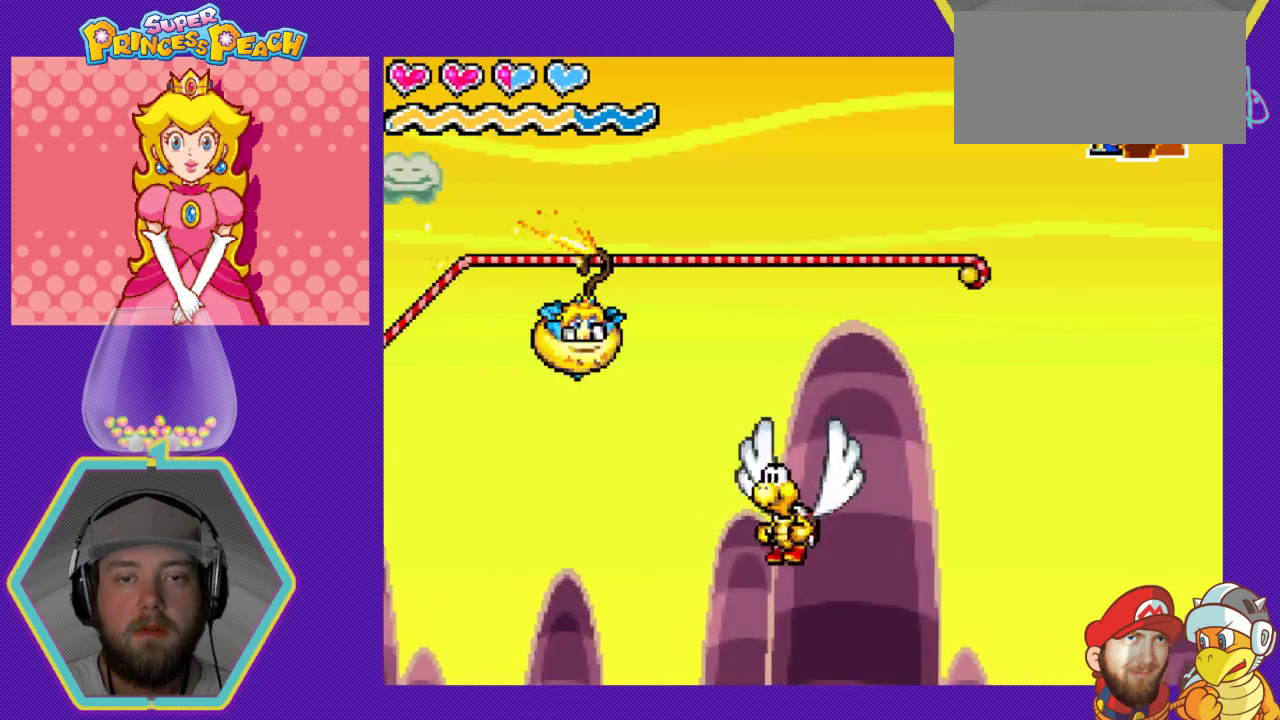
{"buttons": ["DPAD_RIGHT"], "events": []}
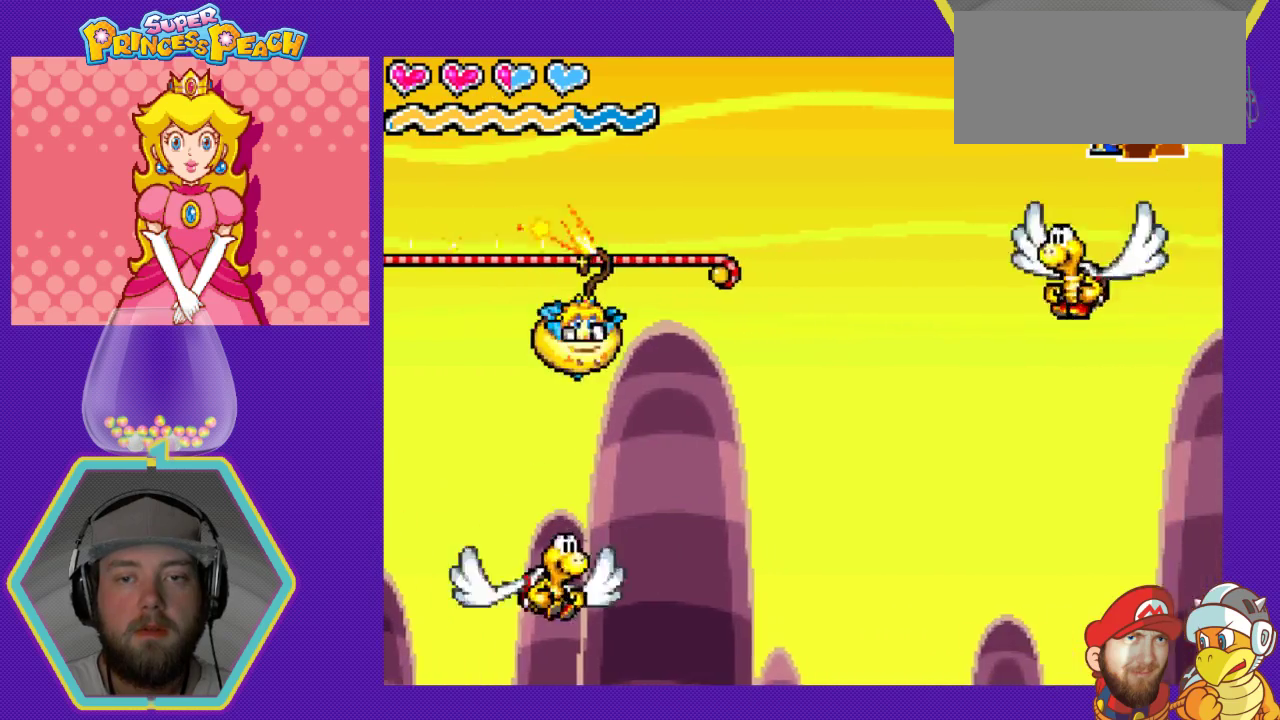
{"buttons": ["A", "DPAD_RIGHT"], "events": [[167, "A", "down"]]}
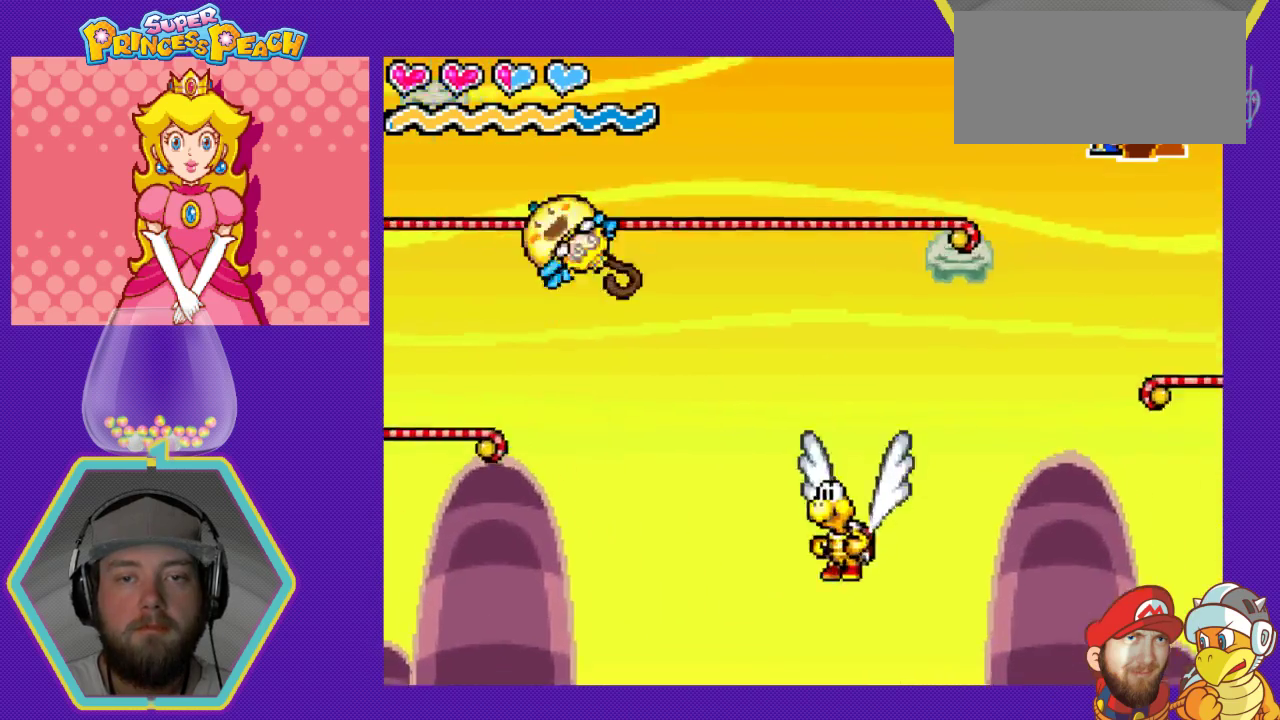
{"buttons": ["DPAD_RIGHT"], "events": [[233, "A", "up"]]}
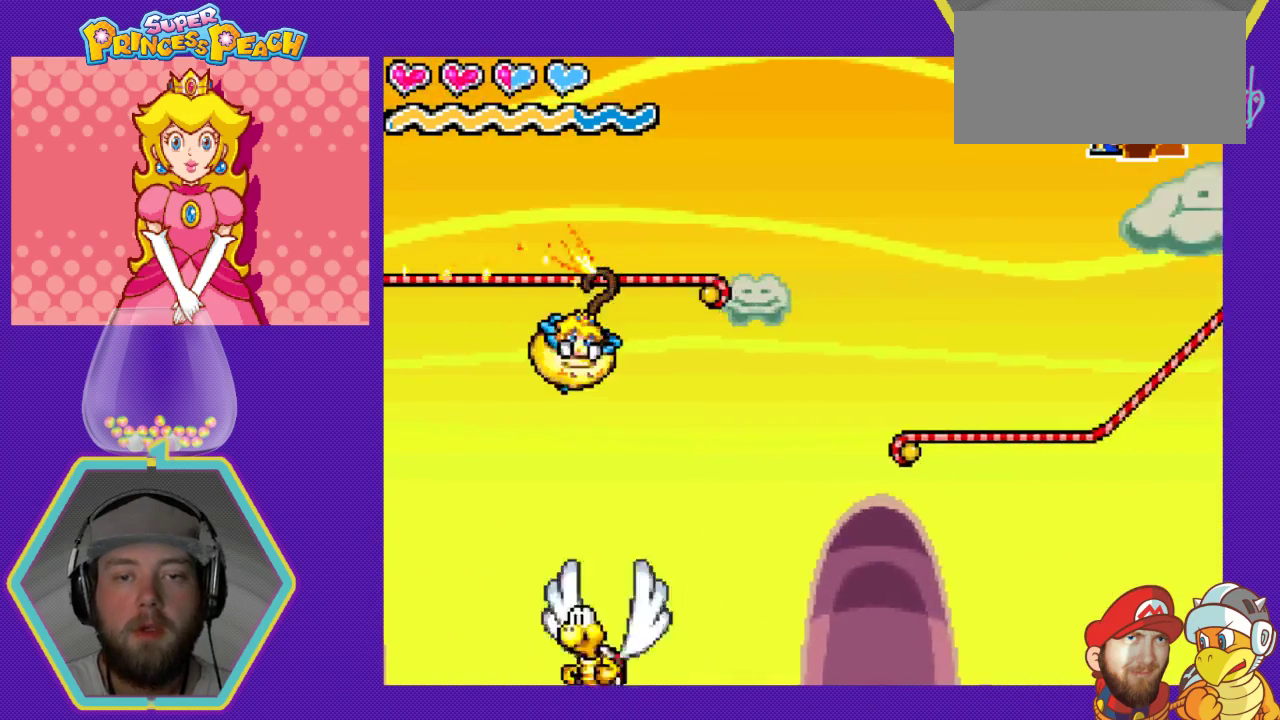
{"buttons": ["DPAD_RIGHT"], "events": [[367, "A", "down"], [433, "A", "up"]]}